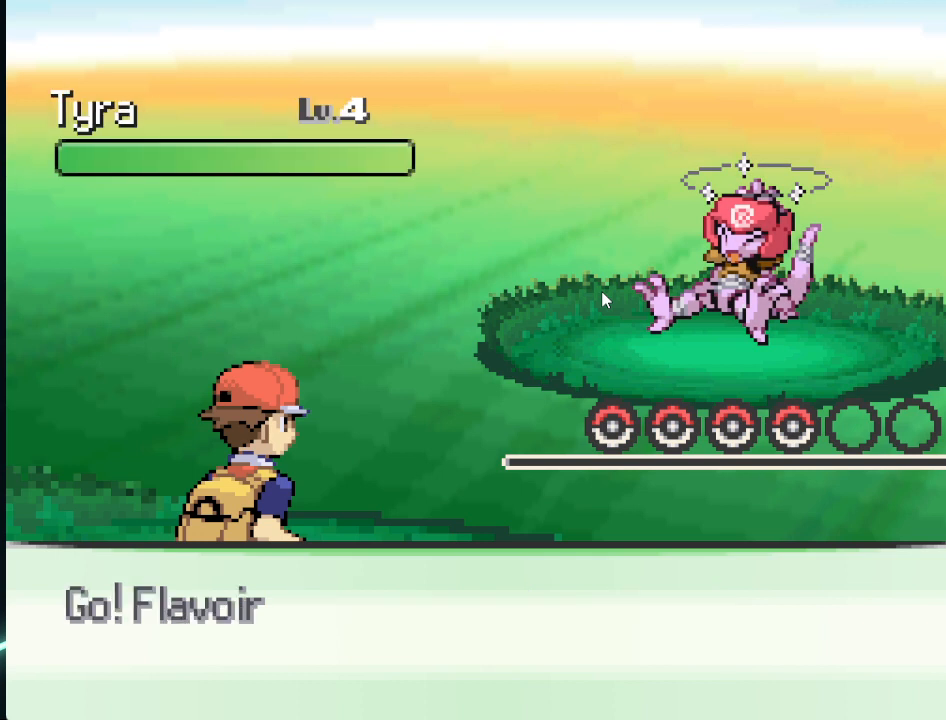
Gameplay with a controller (Xbox layout); each line is a JSON object with the inputs held at the frame after it. "events" lists button and stick changes between this image and that frame as [ms after this image, input, new state], when the widget could be followed in between.
{"buttons": [], "left_stick": "center", "right_stick": "center", "events": []}
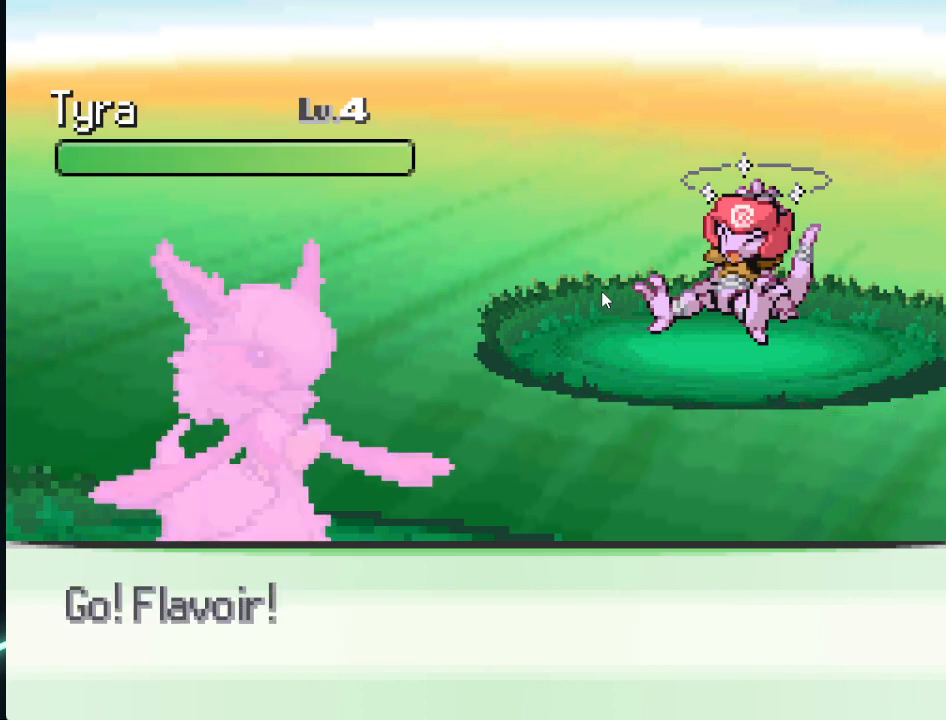
{"buttons": [], "left_stick": "center", "right_stick": "center", "events": []}
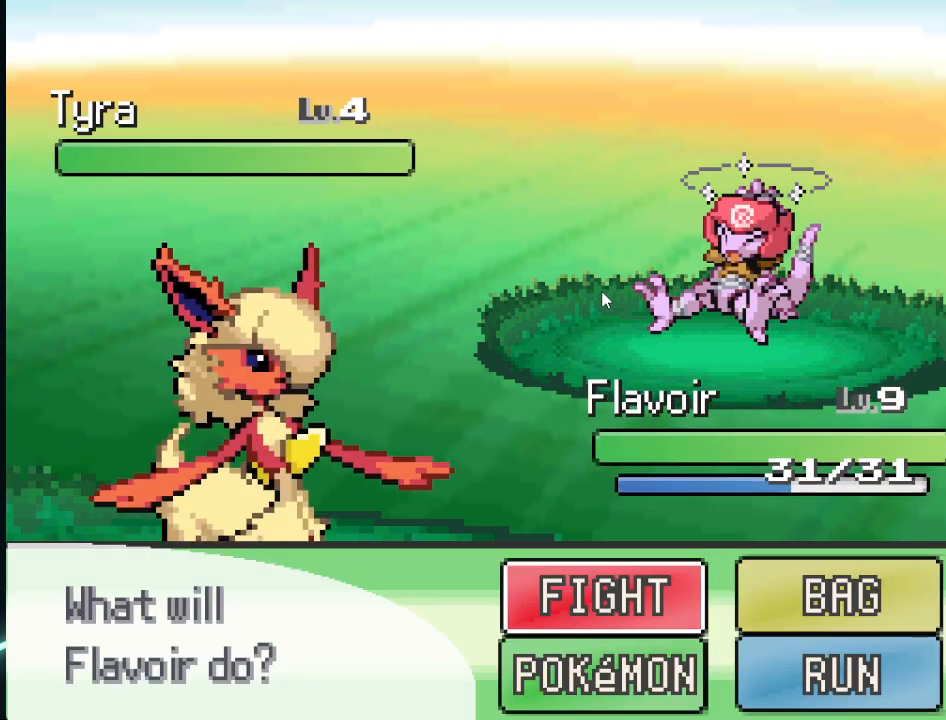
{"buttons": [], "left_stick": "center", "right_stick": "center", "events": []}
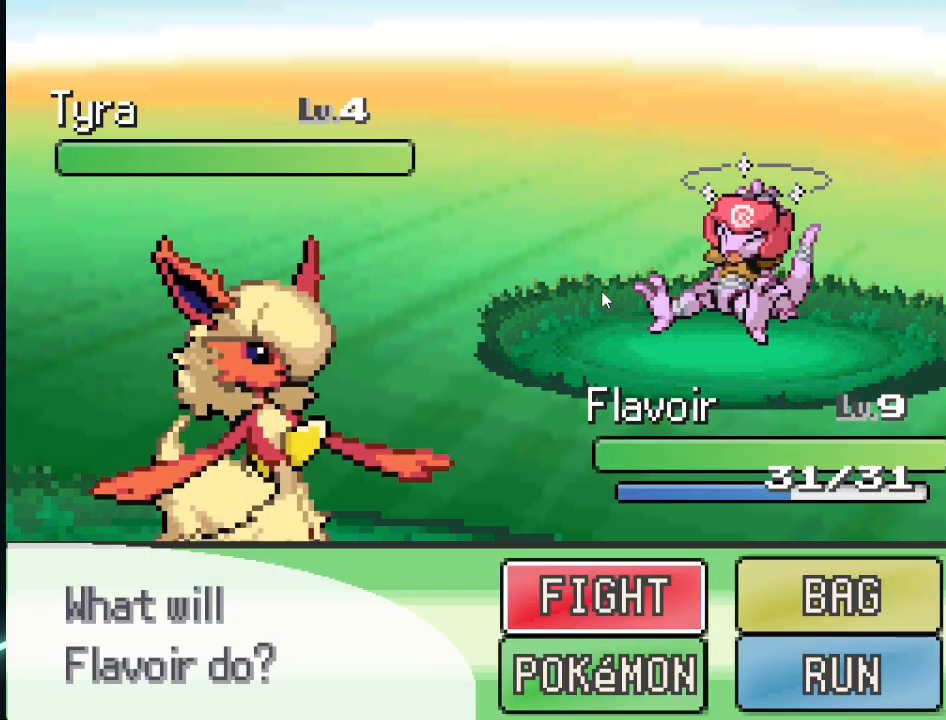
{"buttons": ["A"], "left_stick": "center", "right_stick": "center", "events": [[459, "A", "down"]]}
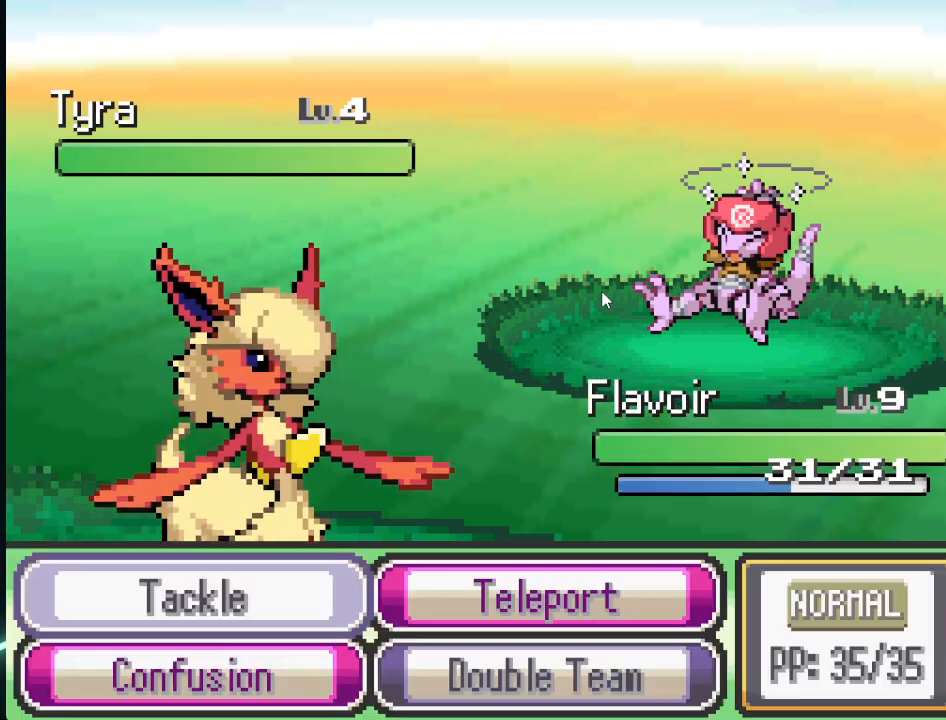
{"buttons": ["DPAD_RIGHT"], "left_stick": "center", "right_stick": "center", "events": [[166, "A", "up"], [417, "DPAD_RIGHT", "down"]]}
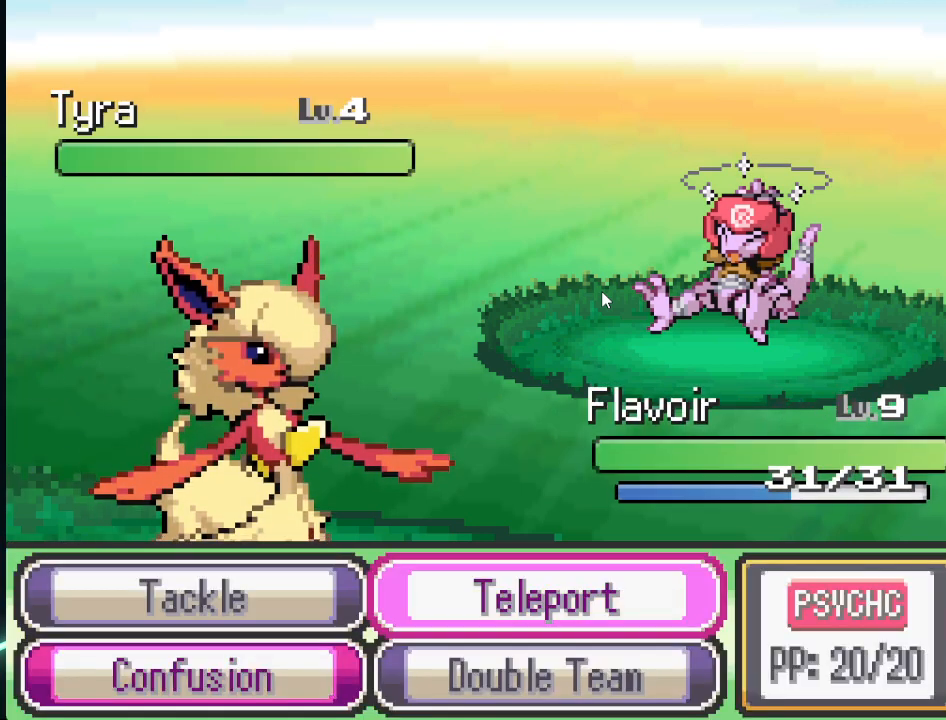
{"buttons": ["DPAD_DOWN"], "left_stick": "center", "right_stick": "center", "events": [[42, "DPAD_RIGHT", "up"], [84, "DPAD_DOWN", "down"], [125, "DPAD_DOWN", "up"], [125, "DPAD_LEFT", "down"], [167, "DPAD_LEFT", "up"], [459, "DPAD_DOWN", "down"]]}
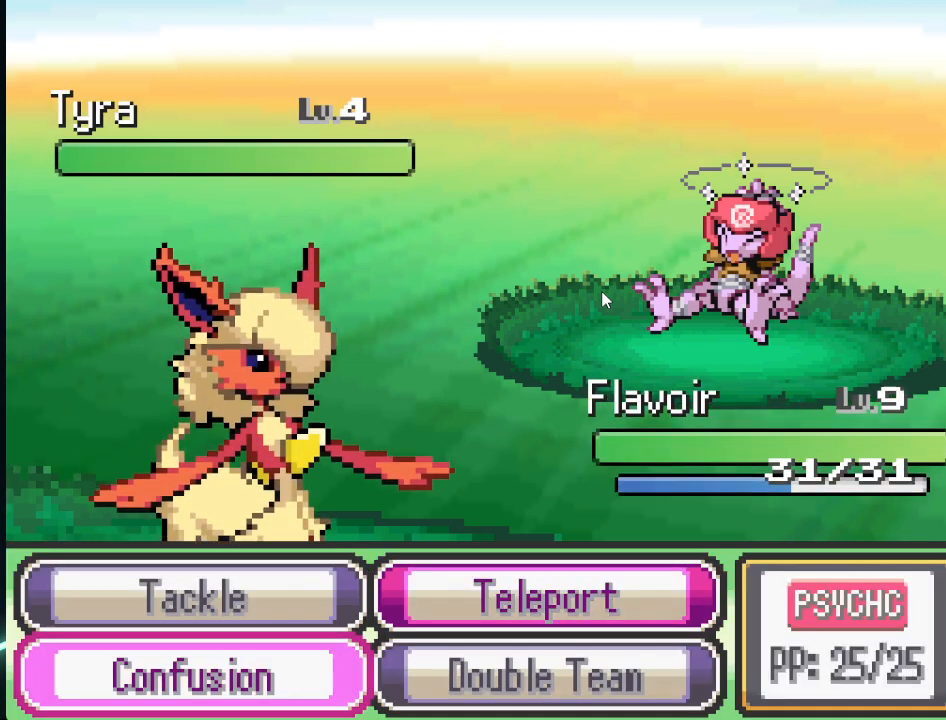
{"buttons": [], "left_stick": "center", "right_stick": "center", "events": [[125, "DPAD_DOWN", "up"], [166, "A", "down"], [417, "A", "up"]]}
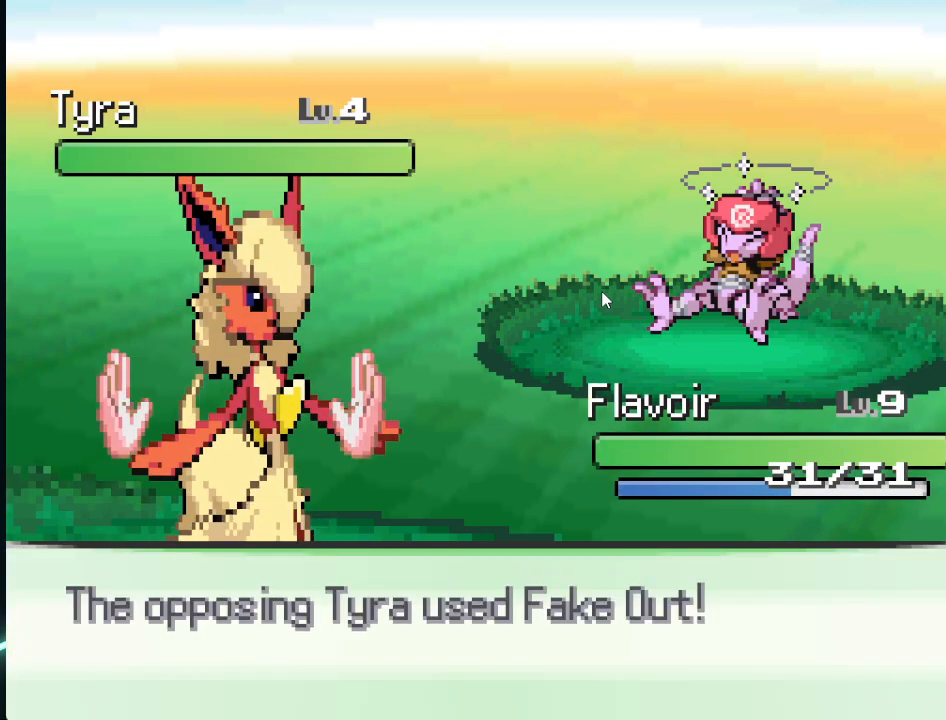
{"buttons": [], "left_stick": "center", "right_stick": "center", "events": []}
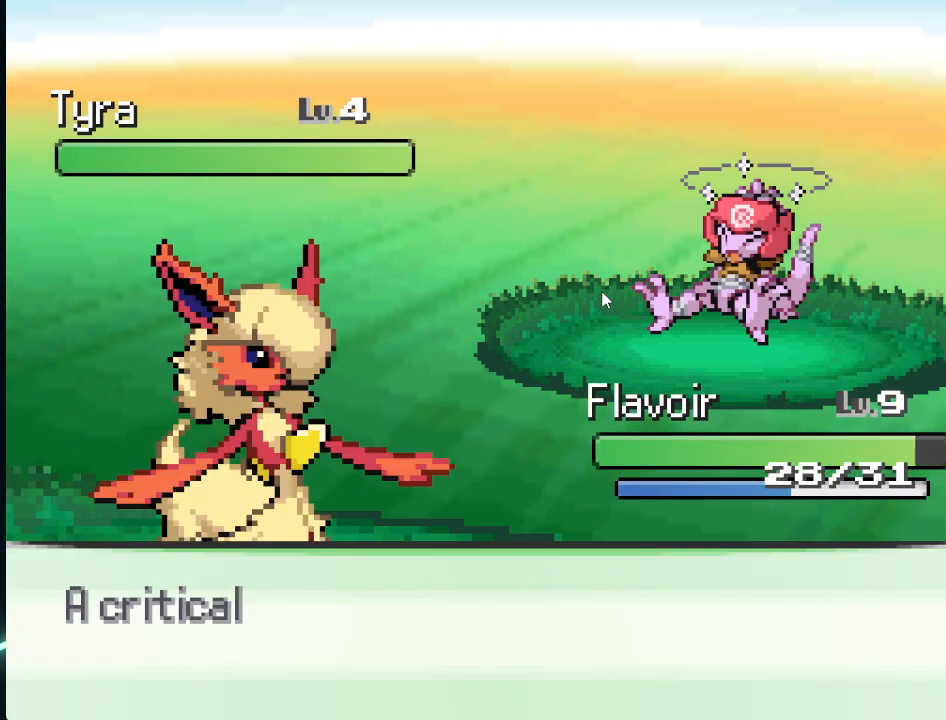
{"buttons": ["A"], "left_stick": "center", "right_stick": "center", "events": [[417, "A", "down"]]}
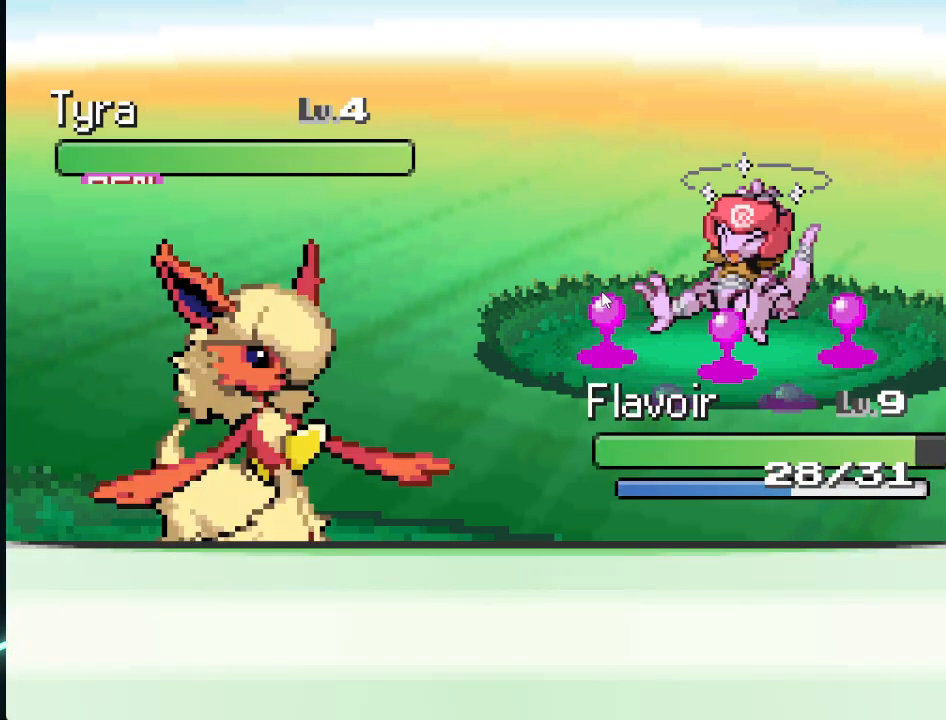
{"buttons": ["A"], "left_stick": "center", "right_stick": "center", "events": [[42, "A", "up"], [125, "A", "down"], [209, "A", "up"], [334, "A", "down"], [375, "A", "up"], [501, "A", "down"]]}
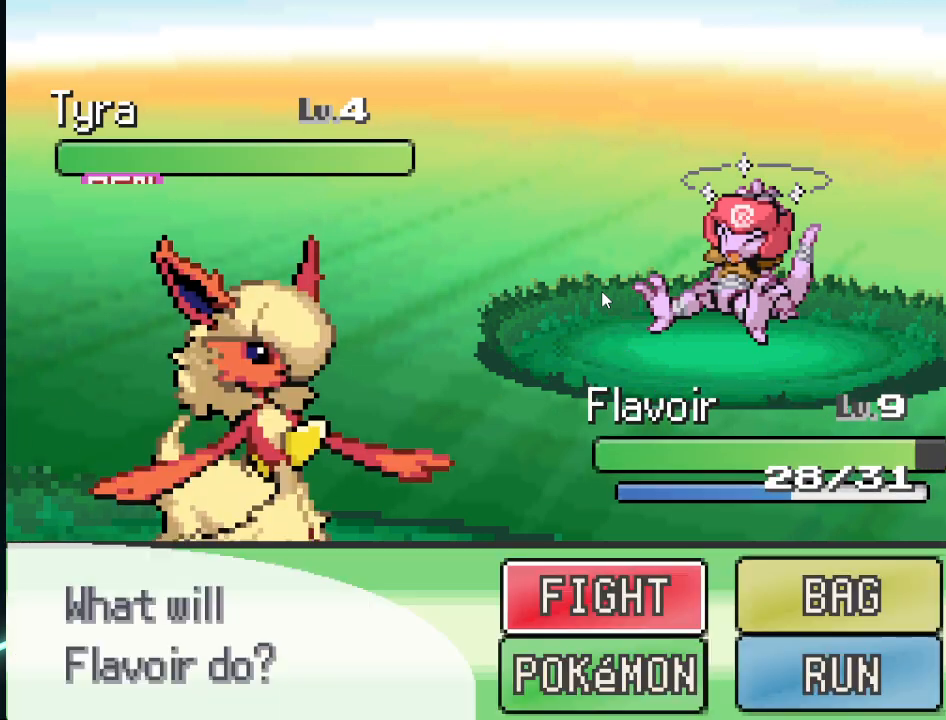
{"buttons": [], "left_stick": "center", "right_stick": "center", "events": [[83, "A", "up"]]}
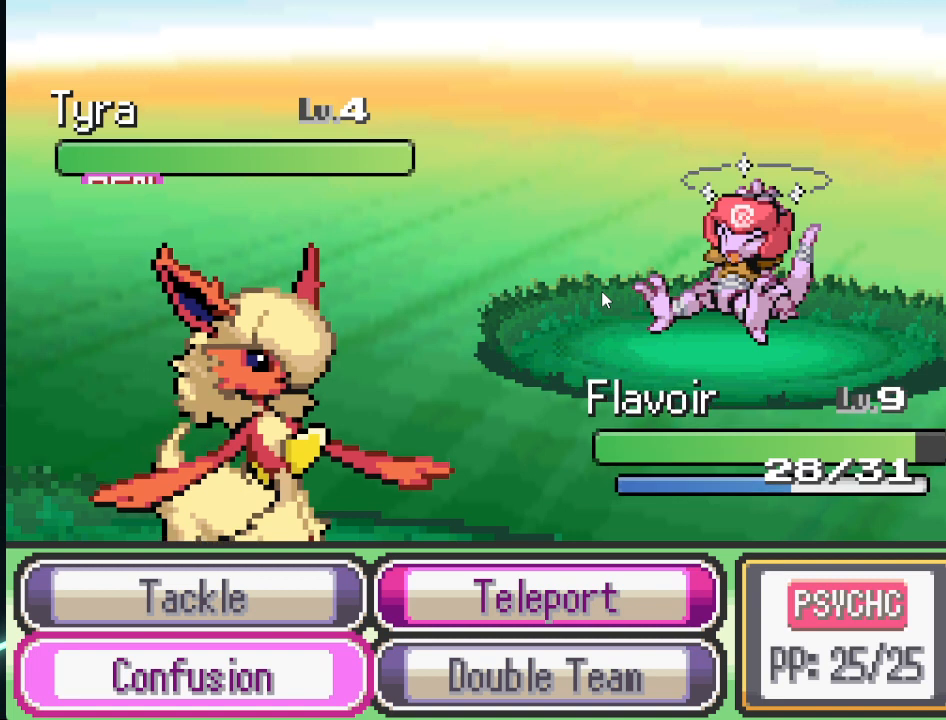
{"buttons": ["A", "DPAD_DOWN"], "left_stick": "center", "right_stick": "center", "events": [[84, "DPAD_UP", "down"], [209, "DPAD_UP", "up"], [376, "DPAD_DOWN", "down"], [501, "A", "down"]]}
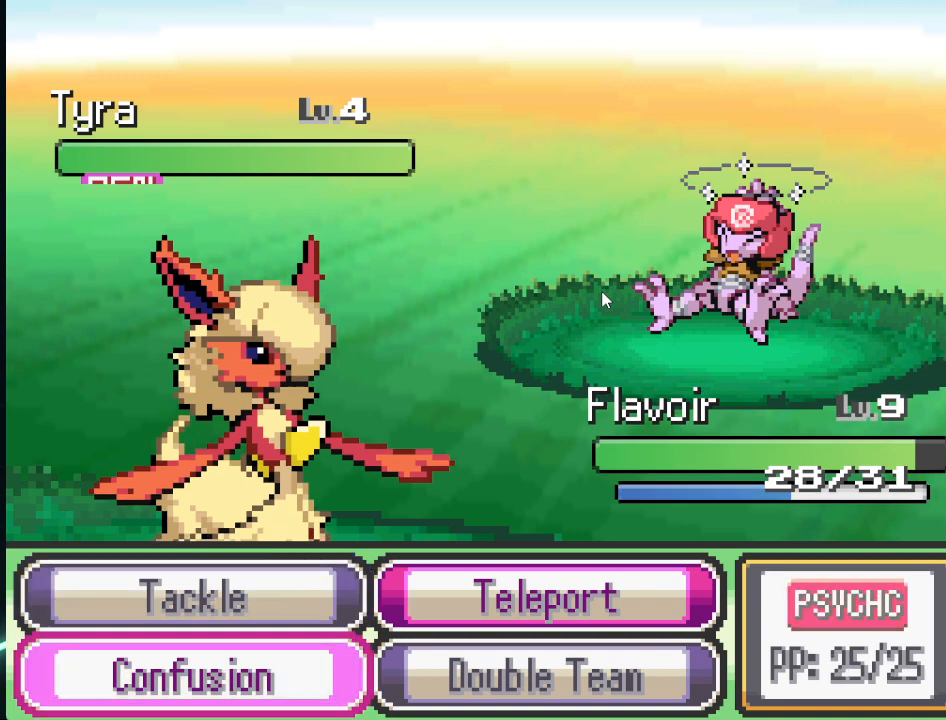
{"buttons": [], "left_stick": "center", "right_stick": "center", "events": [[41, "DPAD_DOWN", "up"], [208, "A", "up"]]}
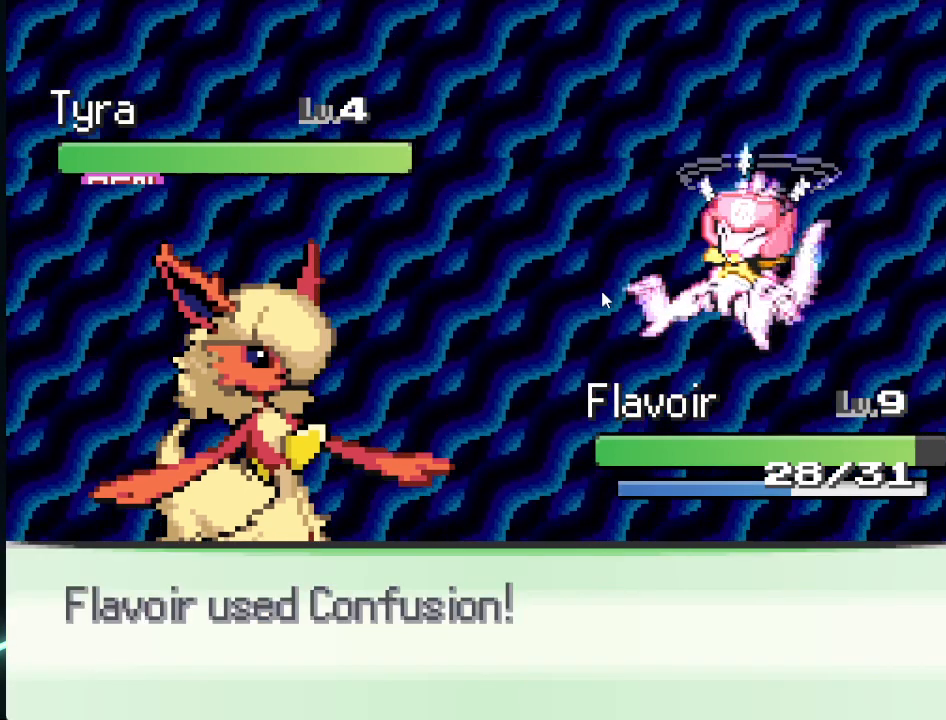
{"buttons": [], "left_stick": "center", "right_stick": "center", "events": []}
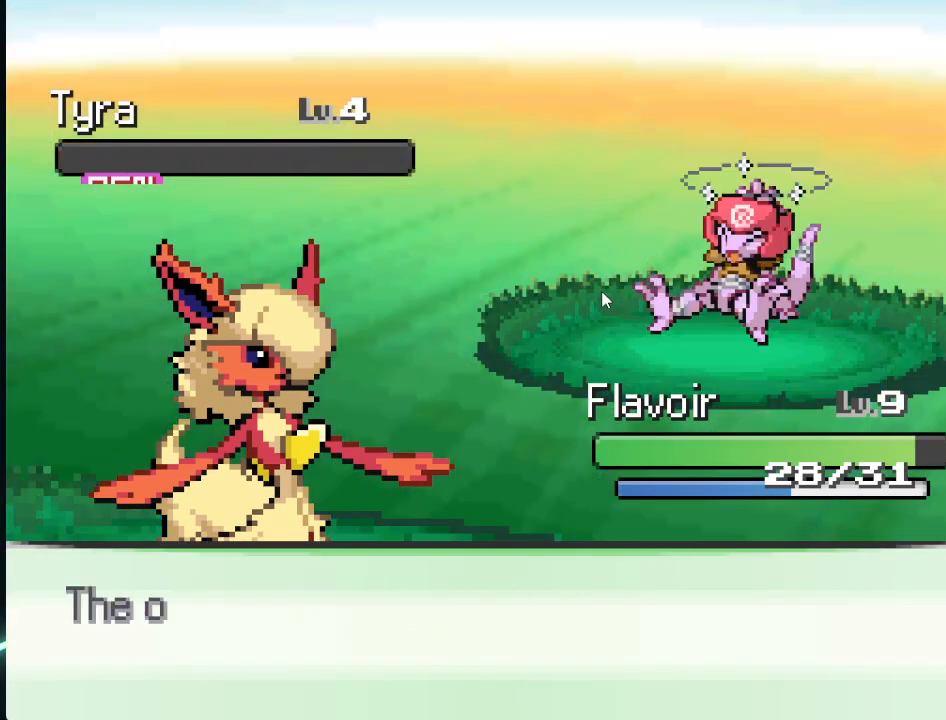
{"buttons": [], "left_stick": "center", "right_stick": "center", "events": [[83, "A", "down"], [250, "A", "up"], [333, "A", "down"], [458, "A", "up"]]}
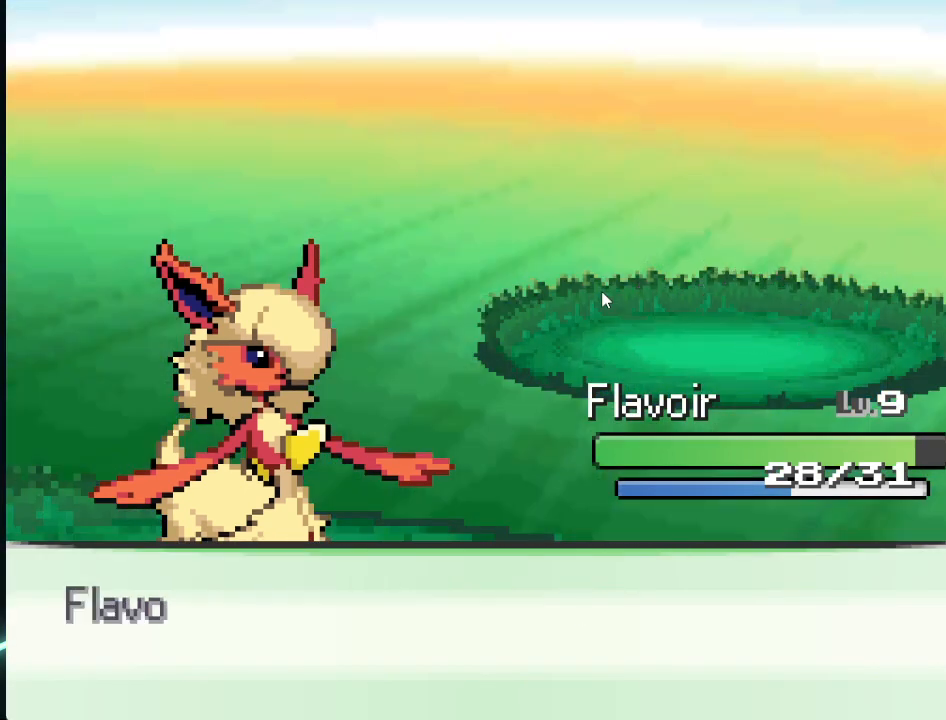
{"buttons": [], "left_stick": "center", "right_stick": "center", "events": [[84, "A", "down"], [167, "A", "up"], [334, "A", "down"], [459, "A", "up"]]}
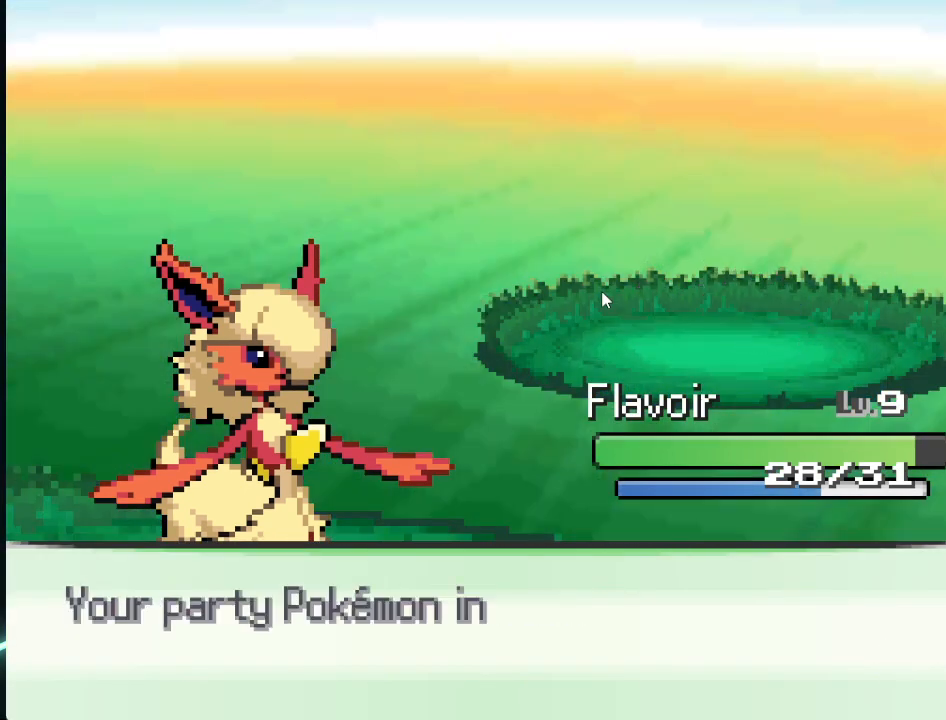
{"buttons": [], "left_stick": "center", "right_stick": "center", "events": []}
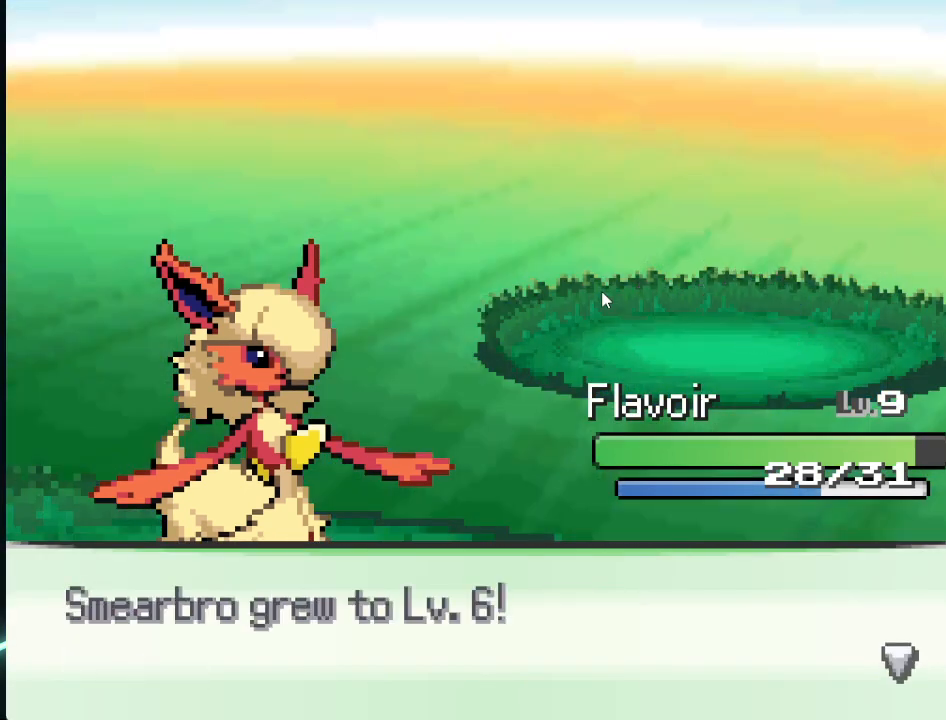
{"buttons": [], "left_stick": "center", "right_stick": "center", "events": [[417, "A", "down"], [501, "A", "up"]]}
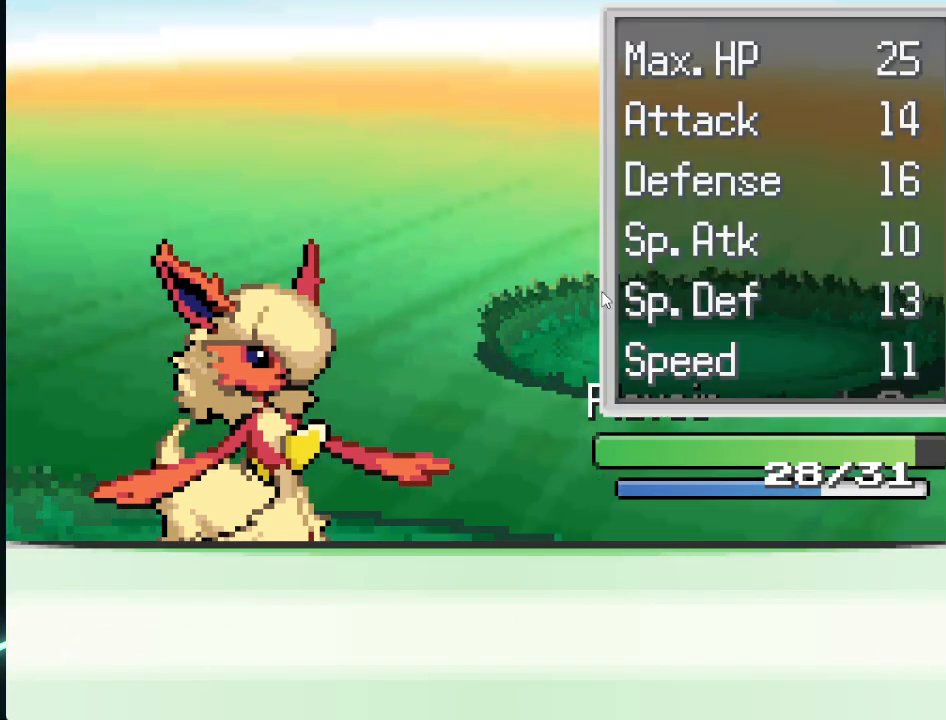
{"buttons": [], "left_stick": "center", "right_stick": "center", "events": [[83, "A", "down"], [166, "A", "up"]]}
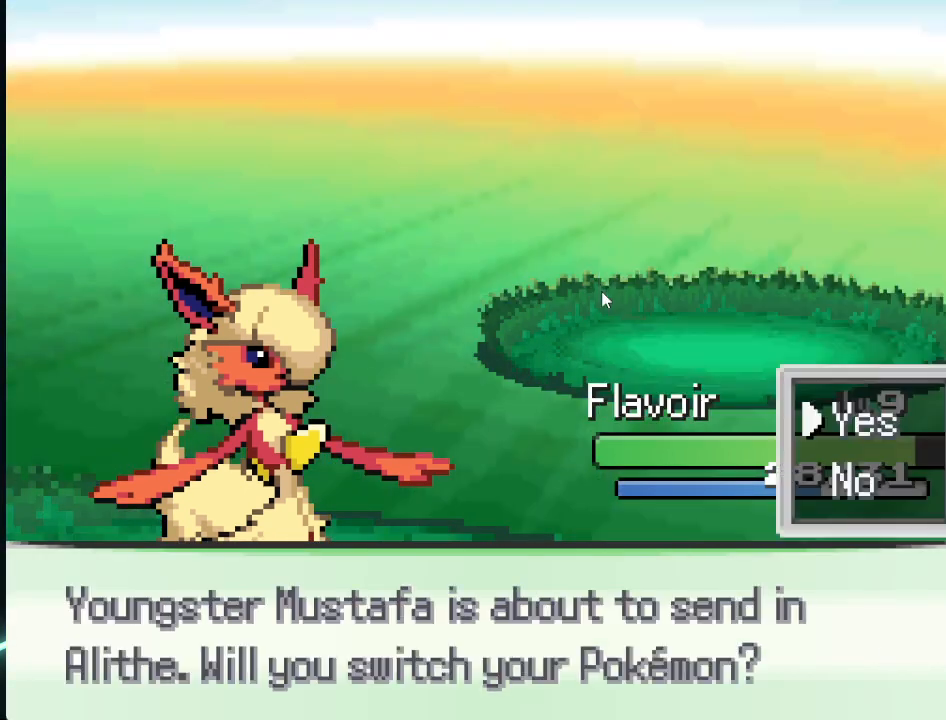
{"buttons": [], "left_stick": "center", "right_stick": "center", "events": [[292, "A", "down"], [459, "A", "up"]]}
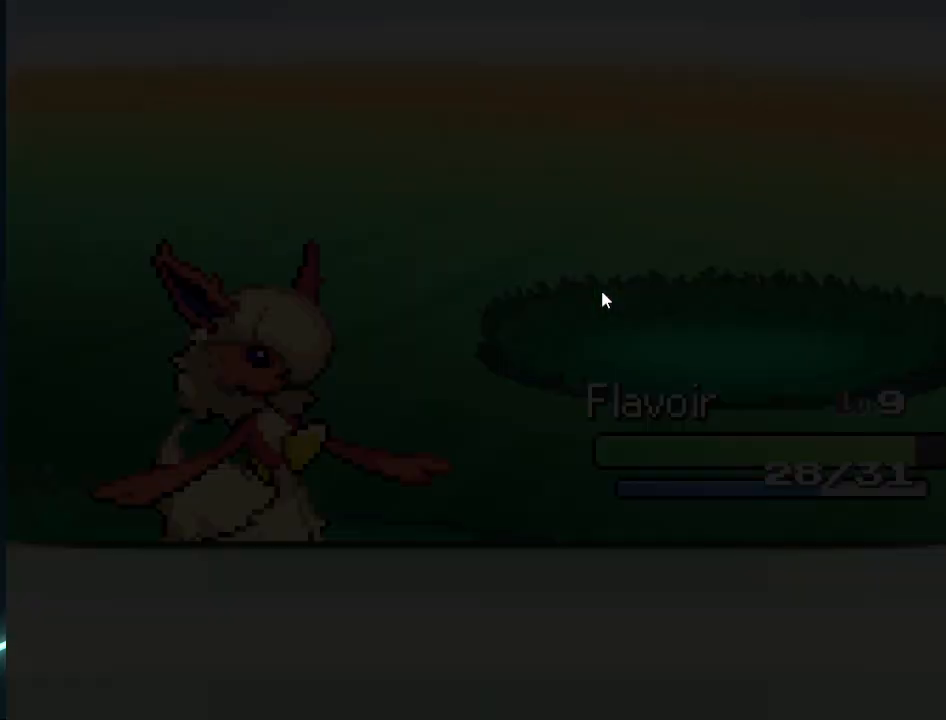
{"buttons": [], "left_stick": "center", "right_stick": "center", "events": []}
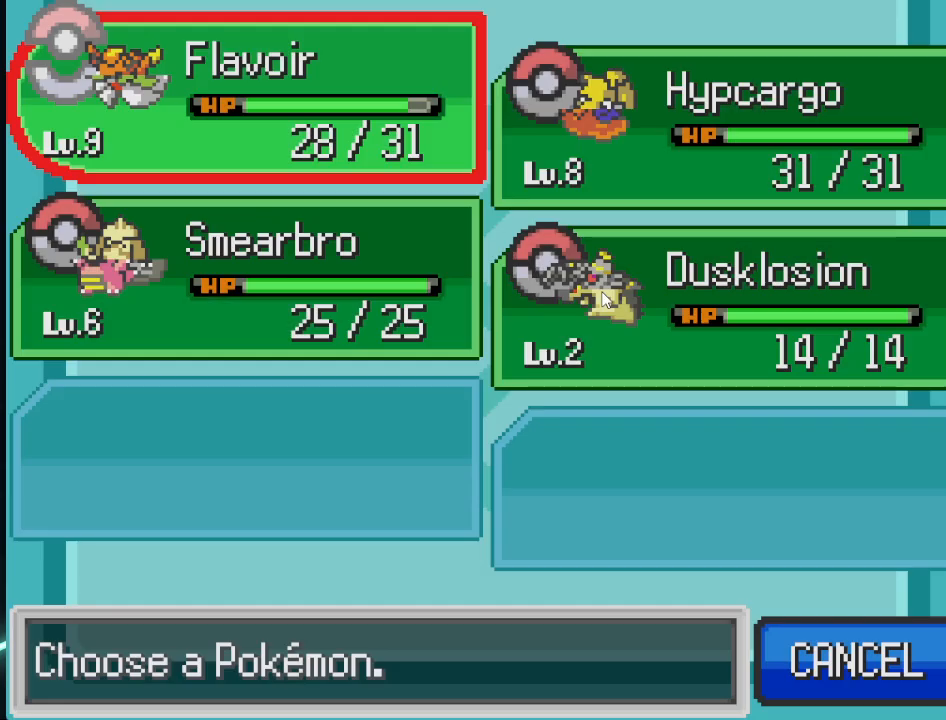
{"buttons": [], "left_stick": "center", "right_stick": "center", "events": [[84, "DPAD_DOWN", "down"], [250, "DPAD_DOWN", "up"], [417, "DPAD_RIGHT", "down"], [501, "DPAD_RIGHT", "up"]]}
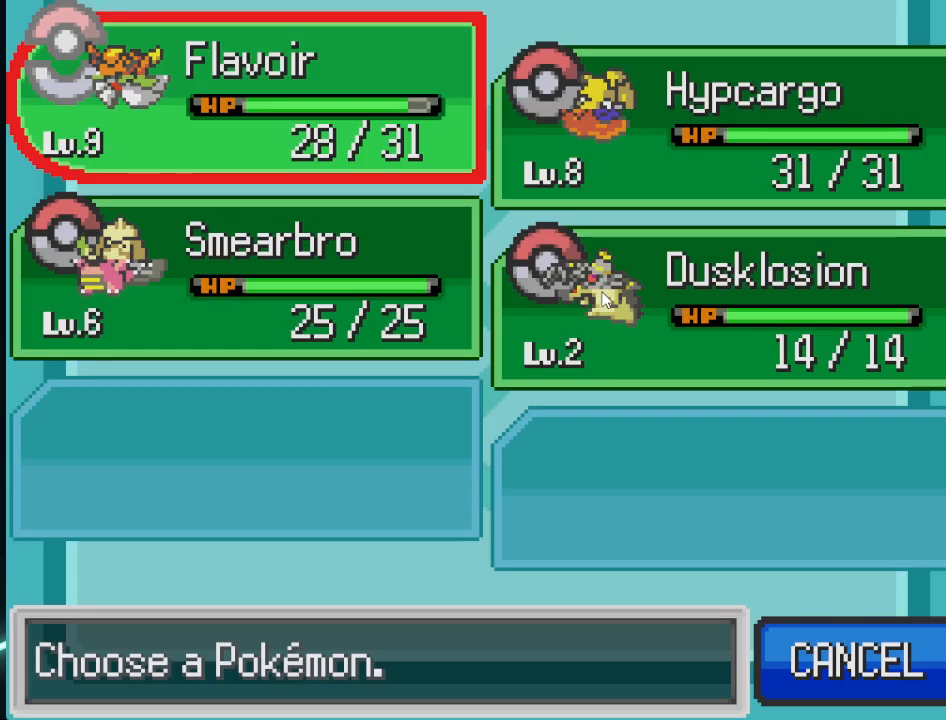
{"buttons": [], "left_stick": "center", "right_stick": "center", "events": [[250, "DPAD_DOWN", "down"], [333, "DPAD_DOWN", "up"]]}
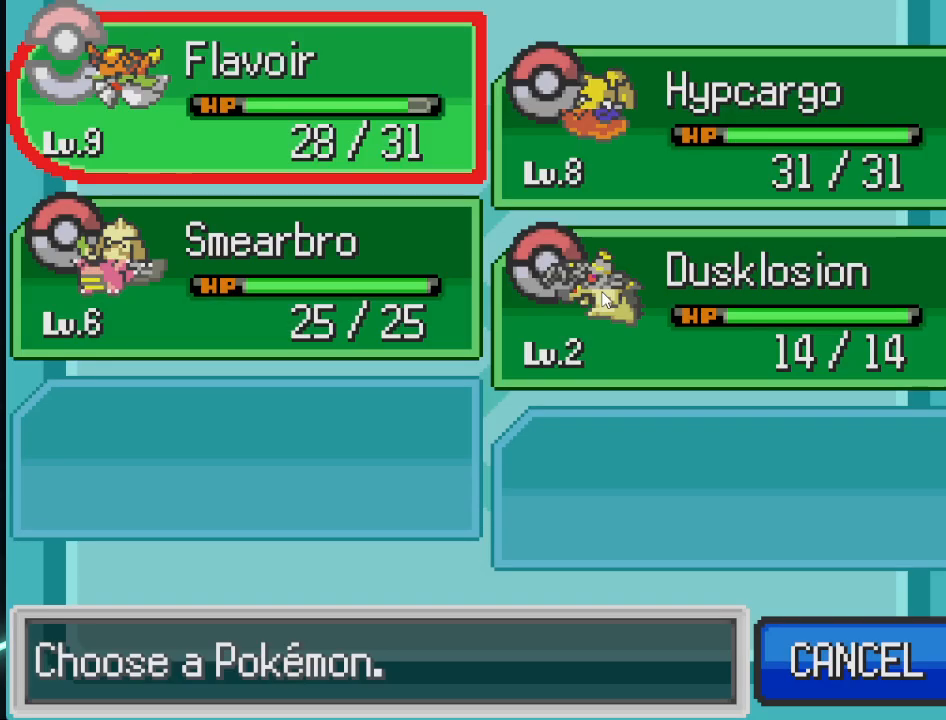
{"buttons": ["DPAD_RIGHT"], "left_stick": "center", "right_stick": "center", "events": [[125, "DPAD_RIGHT", "down"], [292, "DPAD_RIGHT", "up"], [459, "DPAD_RIGHT", "down"]]}
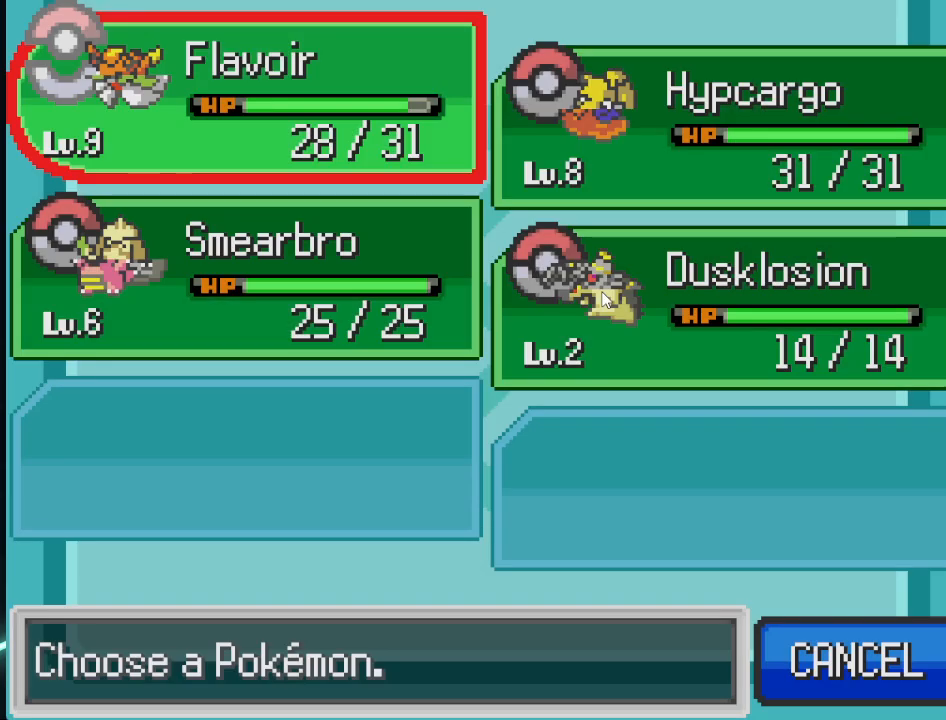
{"buttons": [], "left_stick": "center", "right_stick": "center", "events": [[41, "DPAD_RIGHT", "up"], [333, "DPAD_DOWN", "down"], [417, "DPAD_DOWN", "up"]]}
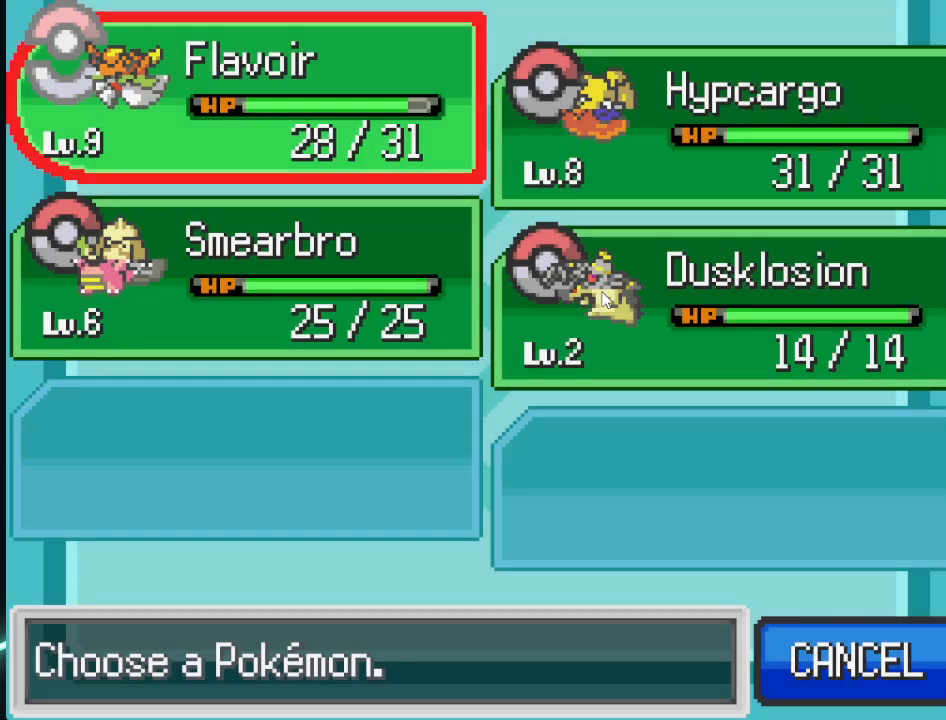
{"buttons": ["A"], "left_stick": "center", "right_stick": "center", "events": [[42, "DPAD_RIGHT", "down"], [167, "DPAD_RIGHT", "up"], [375, "DPAD_DOWN", "down"], [459, "DPAD_DOWN", "up"], [501, "A", "down"]]}
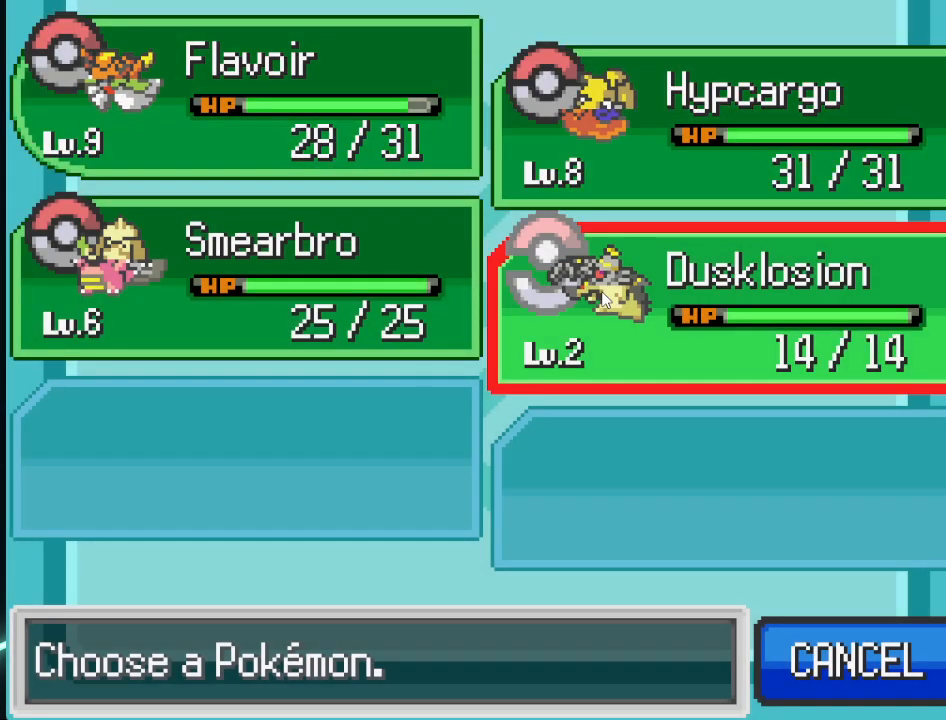
{"buttons": [], "left_stick": "center", "right_stick": "center", "events": [[83, "A", "up"], [208, "A", "down"], [292, "A", "up"]]}
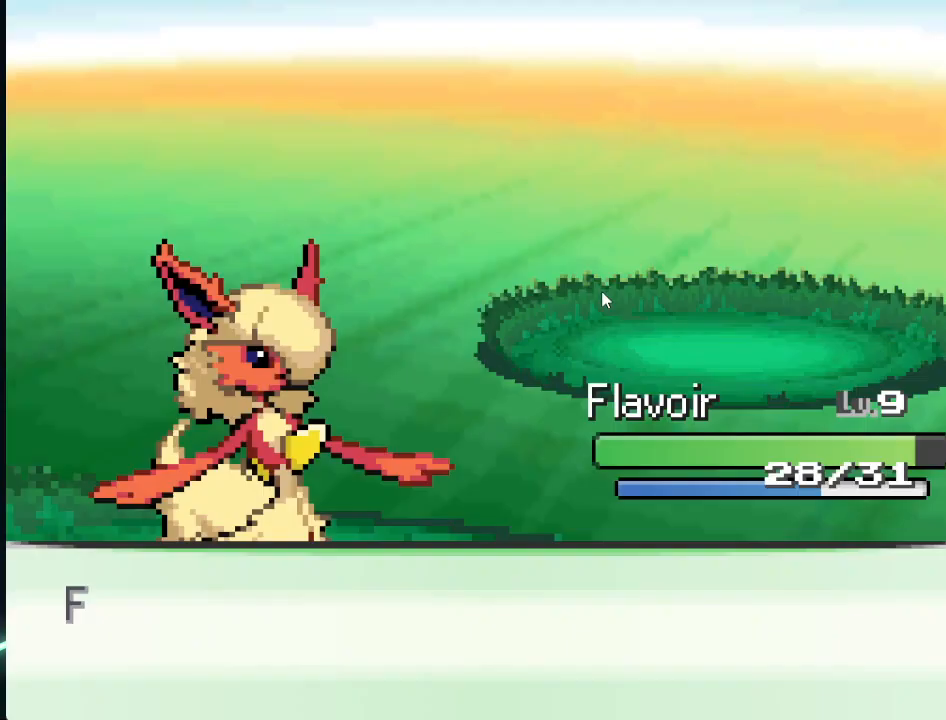
{"buttons": [], "left_stick": "center", "right_stick": "center", "events": []}
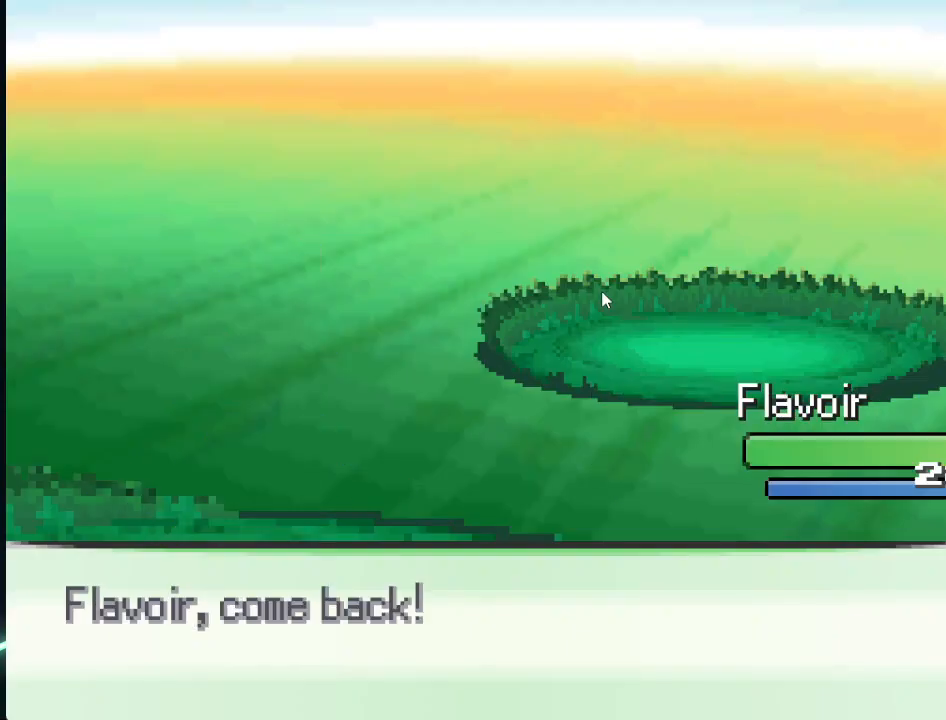
{"buttons": [], "left_stick": "center", "right_stick": "center", "events": []}
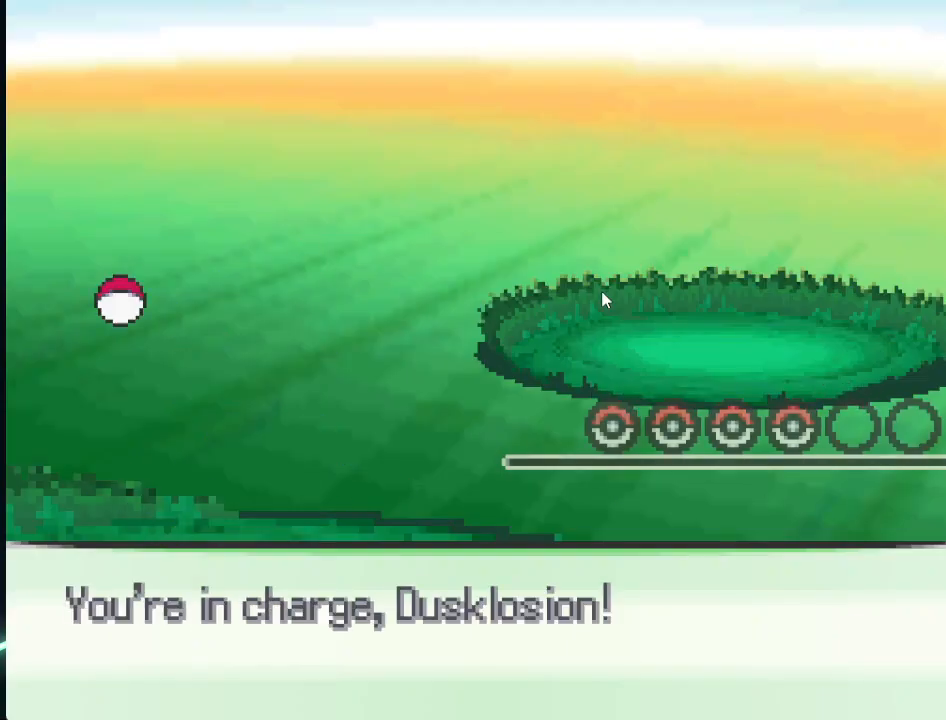
{"buttons": [], "left_stick": "center", "right_stick": "center", "events": []}